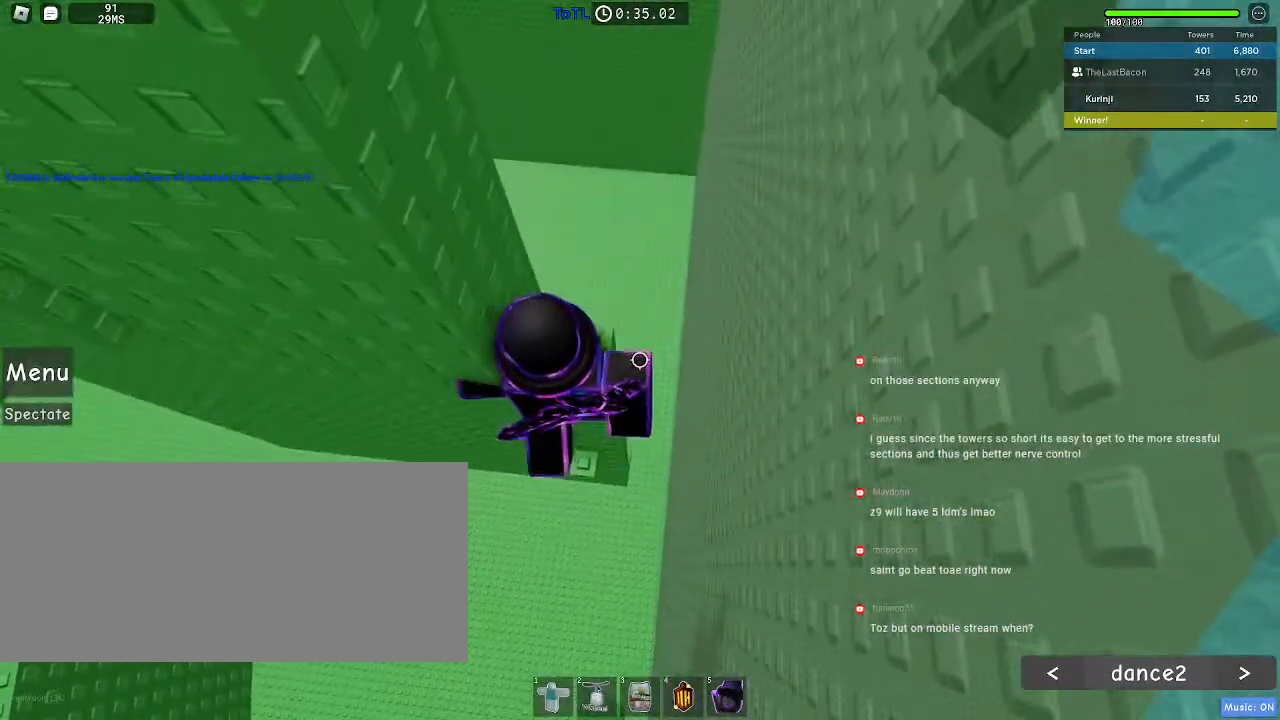
Gameplay with keyboard and mouse; each line is a JSON object with the keys and mouse buttons held at the frame after it. "events" lists presses ("down") and releases ("up") of "a", "ctrl", "d", "e", "f", "q", "r", "s", "shift", "space", "tab", "w", "mouse_left", "mouse_wheel", "mouse_right", "mouse_mb4" and "mouse_mb5" between this image and that frame as [ms after this image, input, new state], when the widget could be followed in between. "mouse_left", "mouse_wheel", "mouse_right", "mouse_mb4", "mouse_mb5" = the "left", "wheel", "right", "mb4", "mb5" buttons of the "mouse" list. No other keys are recorded. "wheel" means that the mouse wheel is clicked or scrolled. Mouse movement is not recorded.
{"keys": [], "mouse": [], "events": [[33, "space", "down"], [150, "space", "up"], [267, "w", "down"], [400, "w", "up"]]}
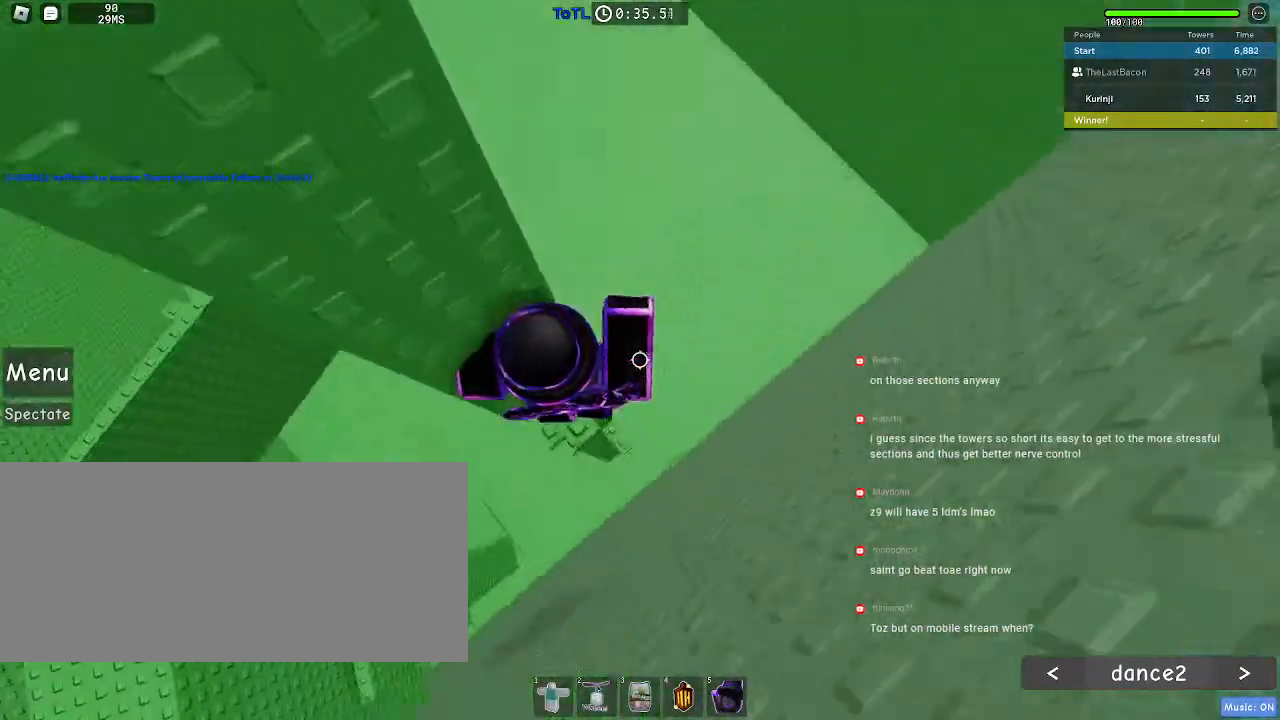
{"keys": ["d"], "mouse": [], "events": [[400, "d", "down"]]}
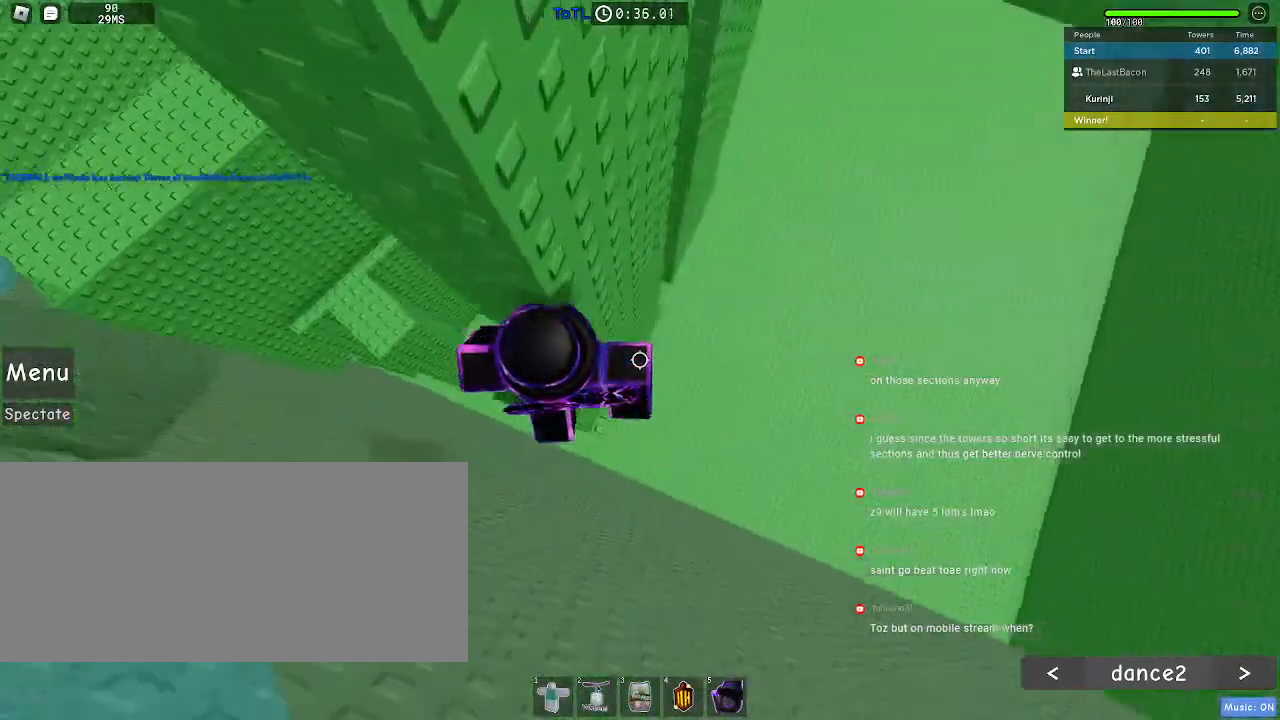
{"keys": ["d"], "mouse": [], "events": [[17, "space", "down"], [117, "mouse_wheel", "down"], [117, "space", "up"], [317, "mouse_left", "down"], [367, "mouse_wheel", "up"], [400, "mouse_left", "up"]]}
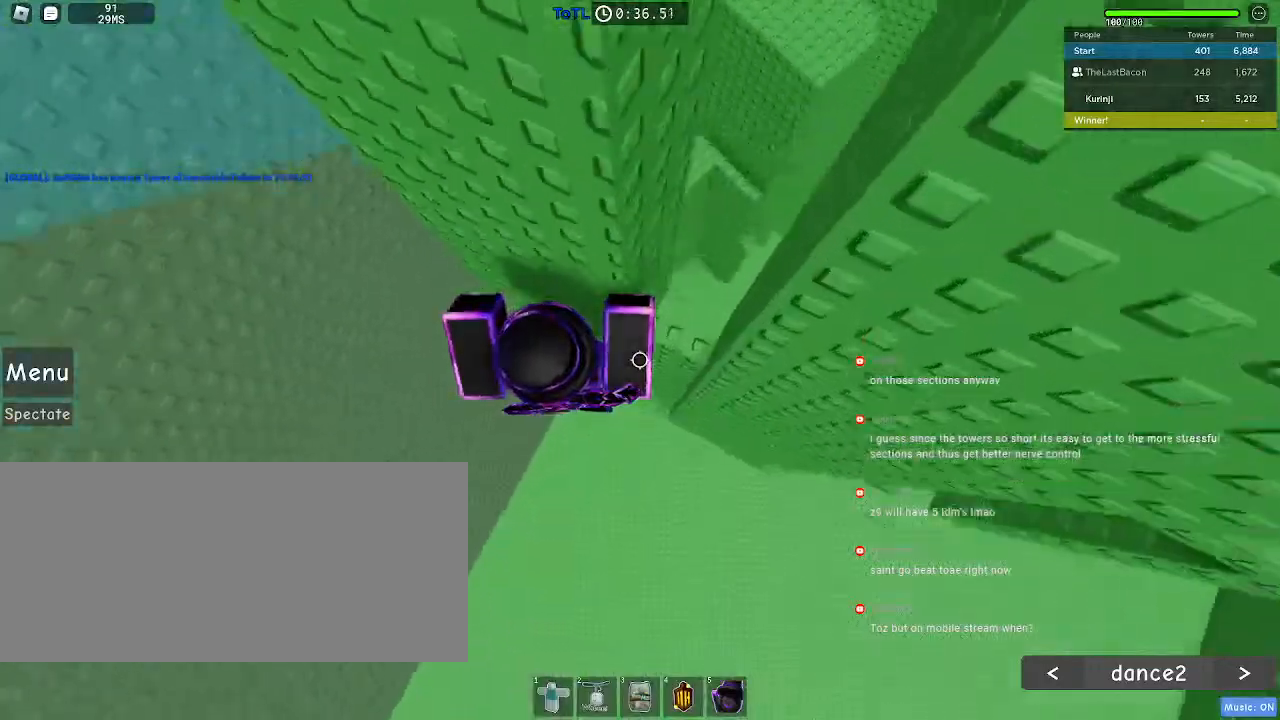
{"keys": ["w"], "mouse": [], "events": [[333, "d", "up"], [333, "w", "down"]]}
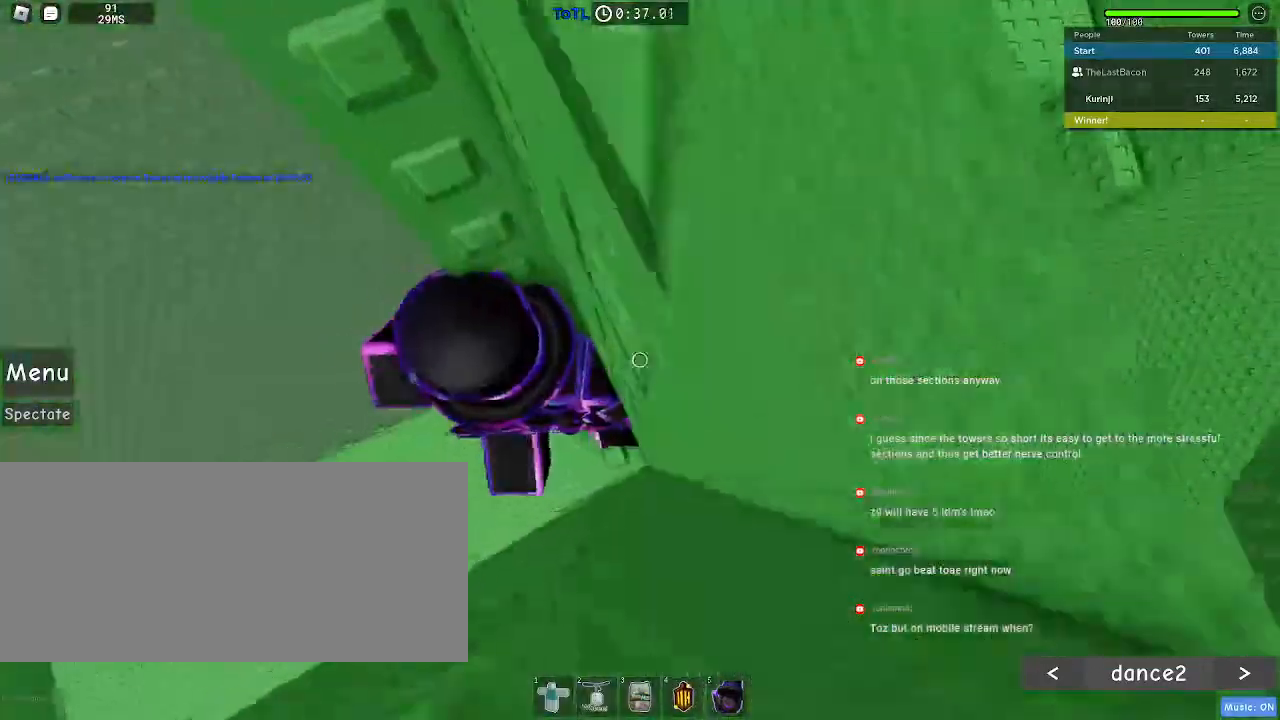
{"keys": ["a"], "mouse": [], "events": [[150, "w", "up"], [267, "a", "down"], [317, "space", "down"], [400, "space", "up"]]}
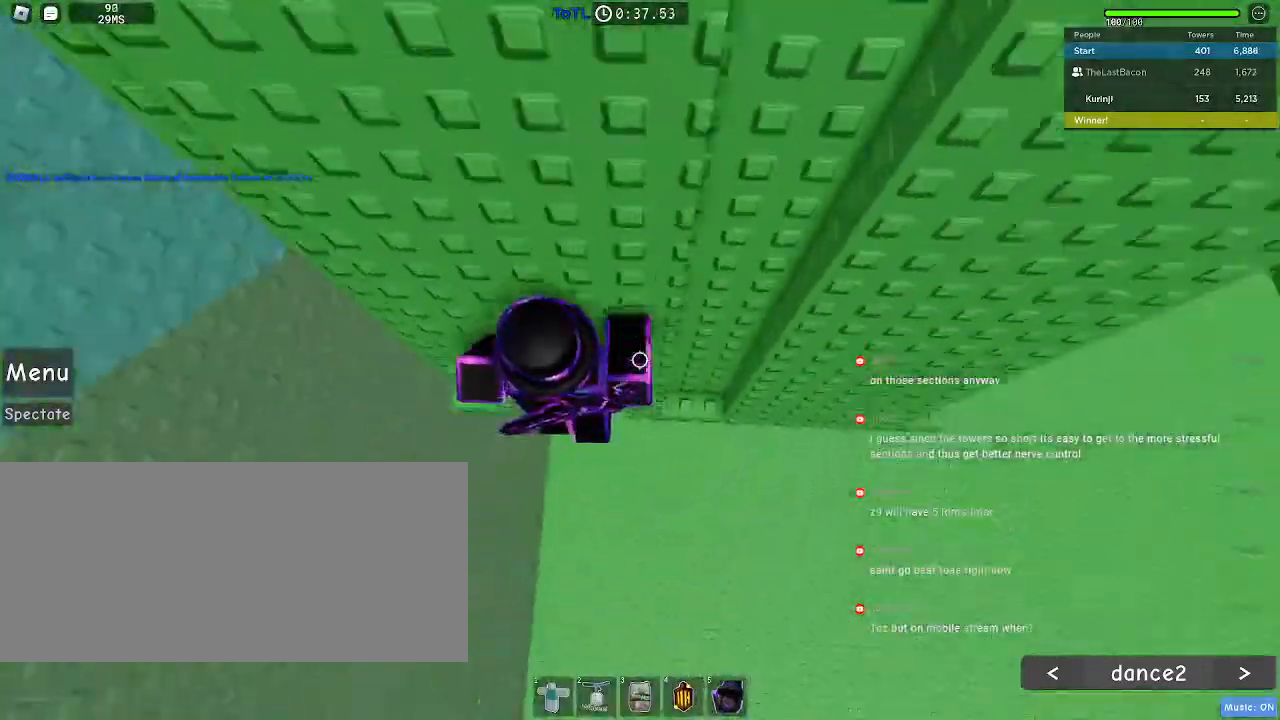
{"keys": [], "mouse": [], "events": [[233, "w", "down"], [317, "a", "up"], [400, "w", "up"]]}
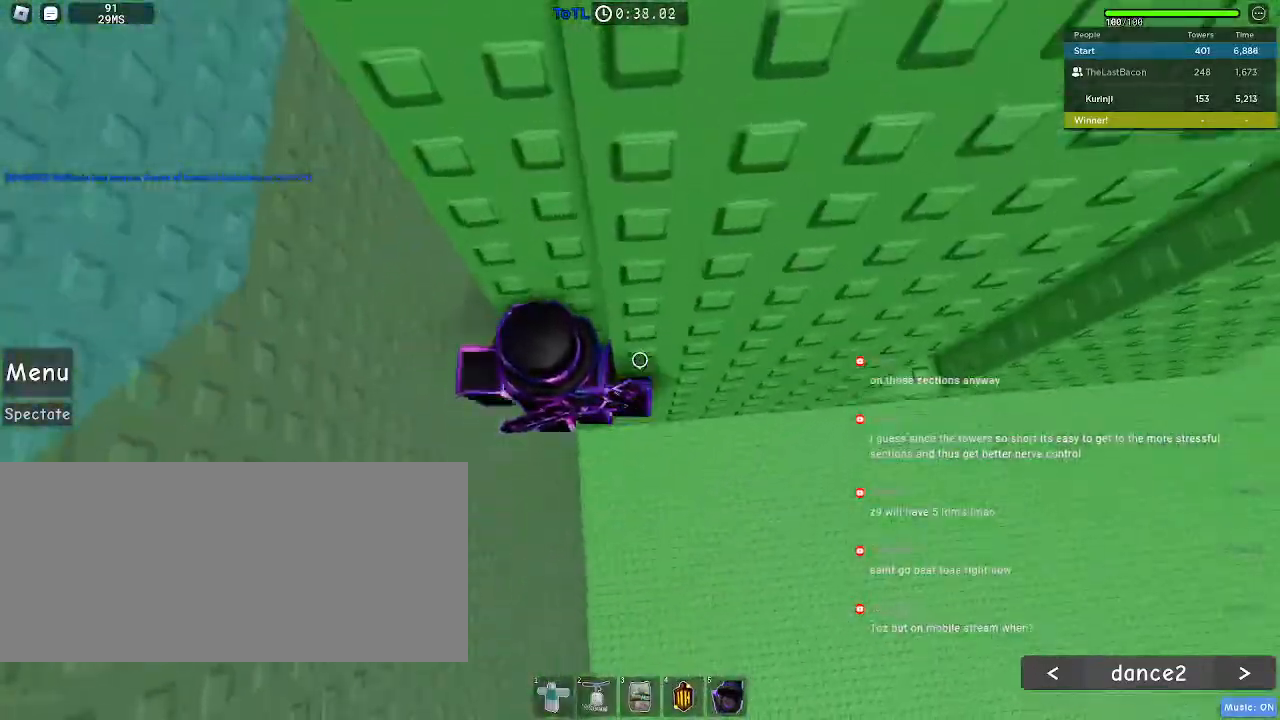
{"keys": ["w"], "mouse": [], "events": [[17, "a", "down"], [100, "space", "down"], [217, "space", "up"], [217, "w", "down"], [433, "a", "up"]]}
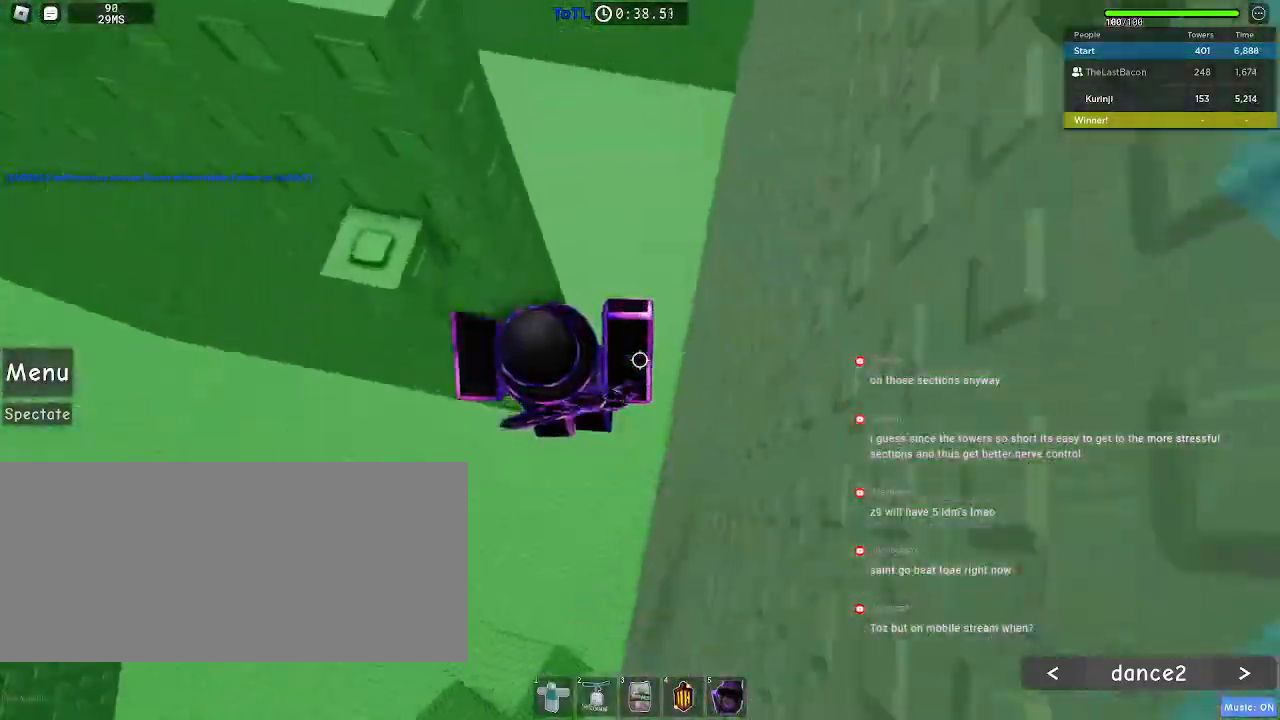
{"keys": [], "mouse": [], "events": [[33, "w", "up"], [150, "a", "down"], [150, "w", "down"], [267, "a", "up"], [317, "w", "up"]]}
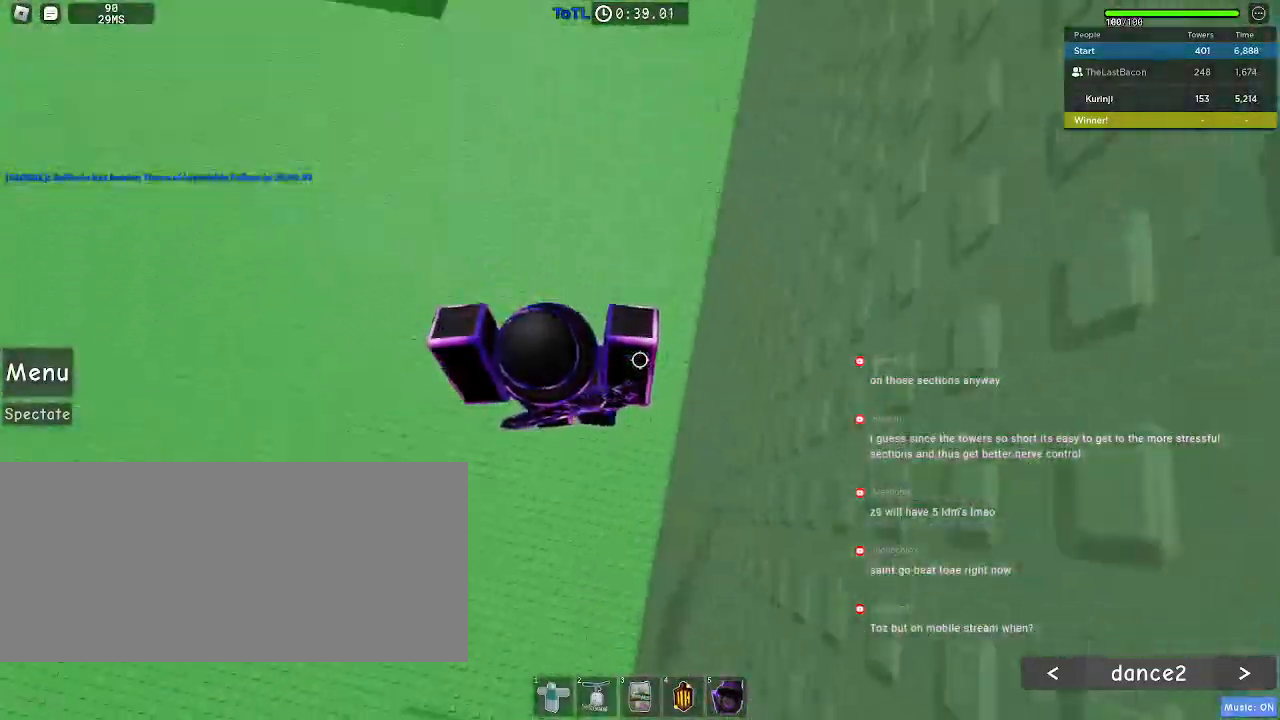
{"keys": ["r"], "mouse": [], "events": [[17, "r", "down"]]}
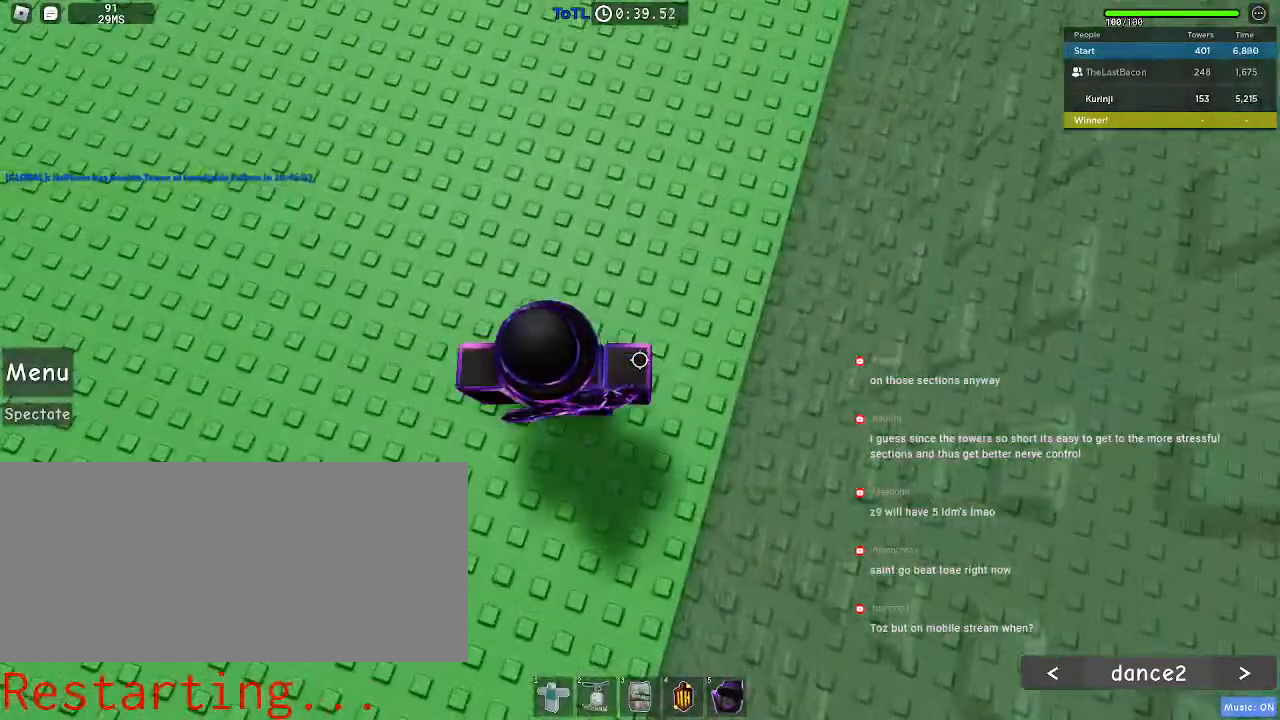
{"keys": [], "mouse": [], "events": [[400, "r", "up"]]}
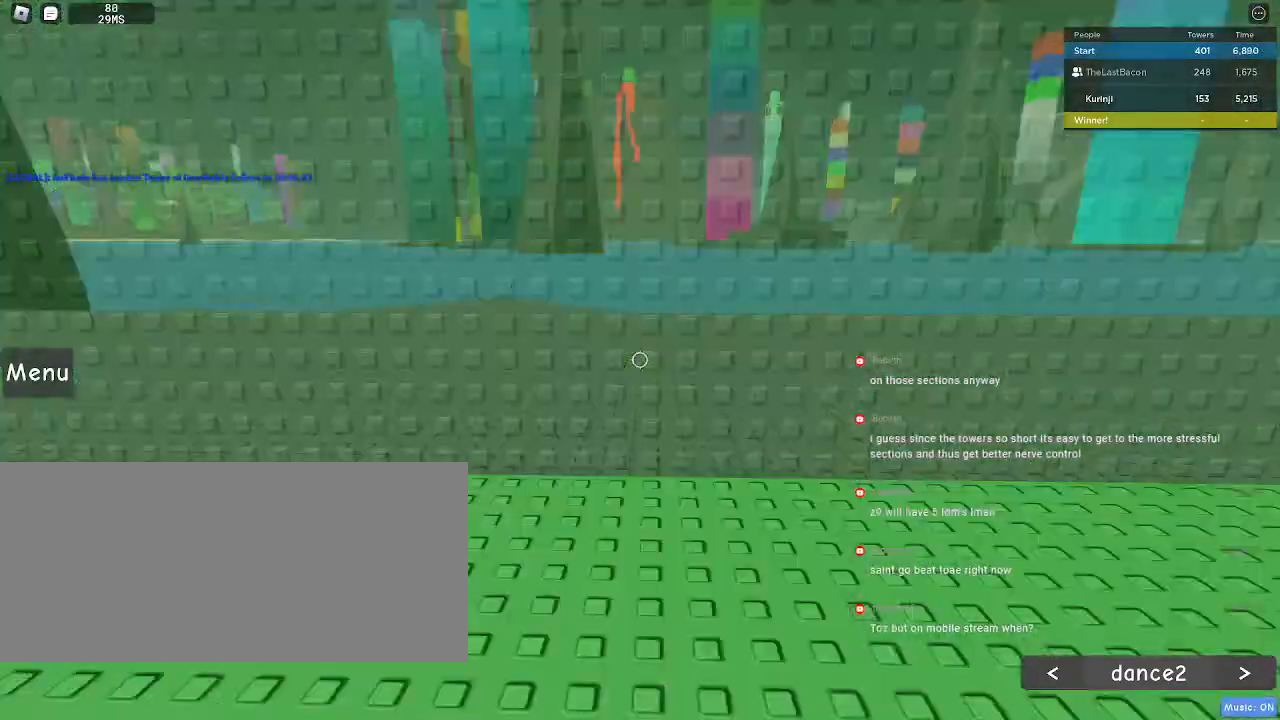
{"keys": ["w"], "mouse": [], "events": [[67, "w", "down"]]}
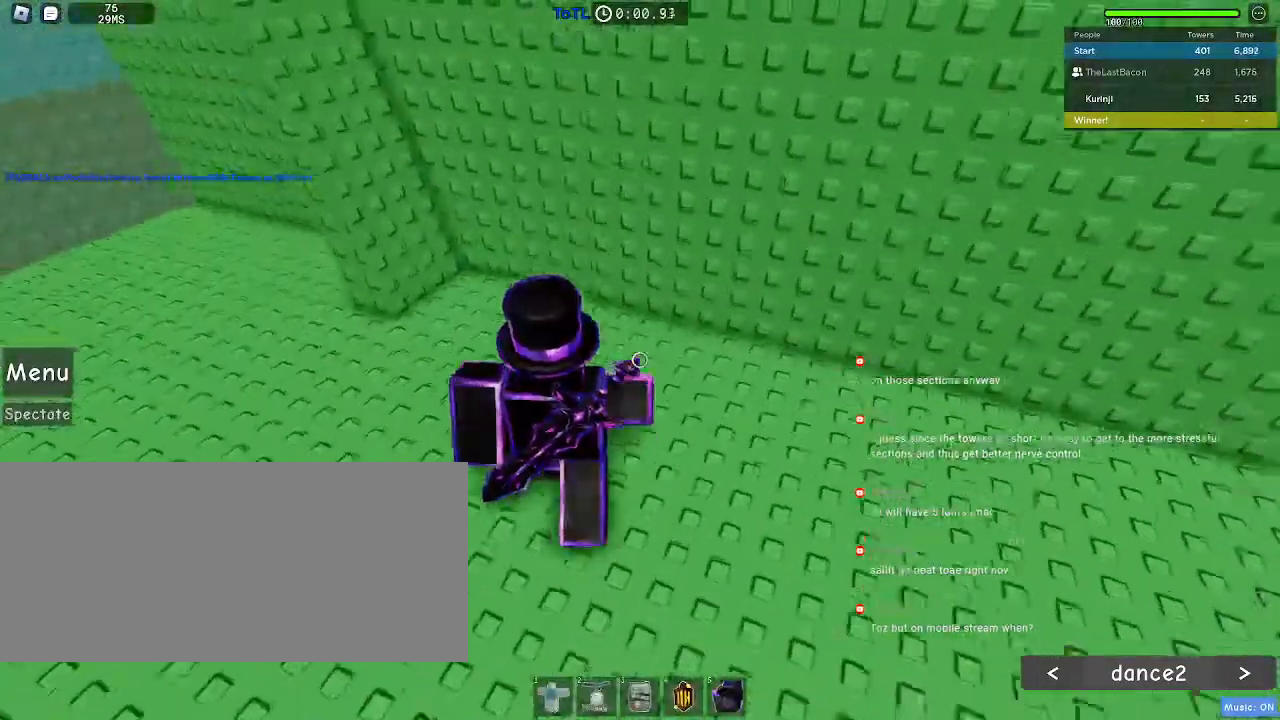
{"keys": ["space", "w"], "mouse": [], "events": [[383, "space", "down"]]}
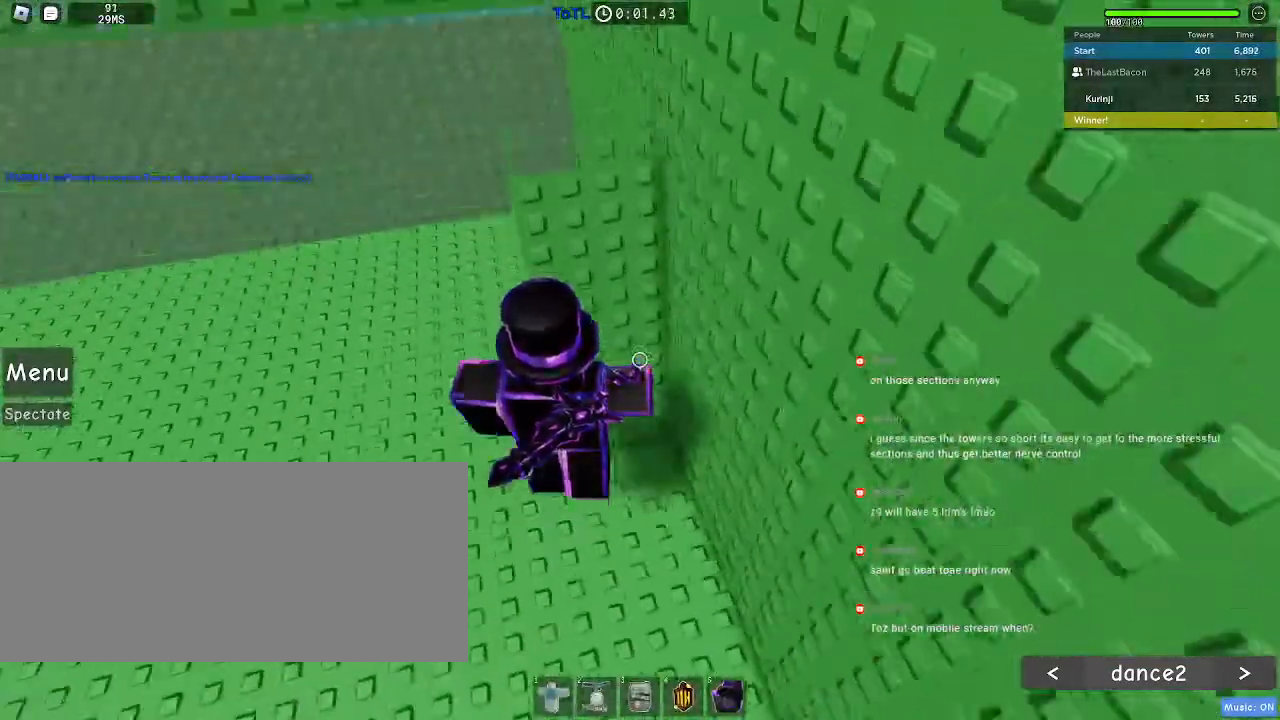
{"keys": ["w"], "mouse": [], "events": [[367, "space", "up"]]}
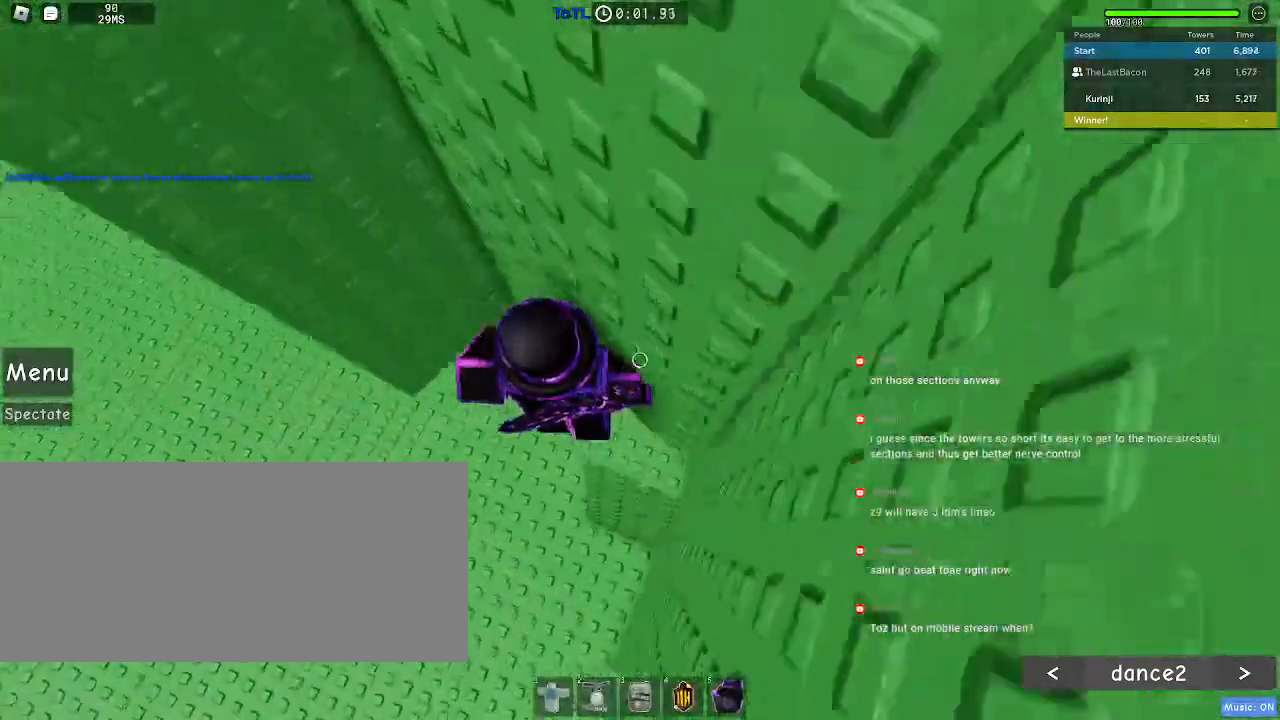
{"keys": ["a", "space"], "mouse": [], "events": [[267, "w", "up"], [317, "a", "down"], [450, "space", "down"]]}
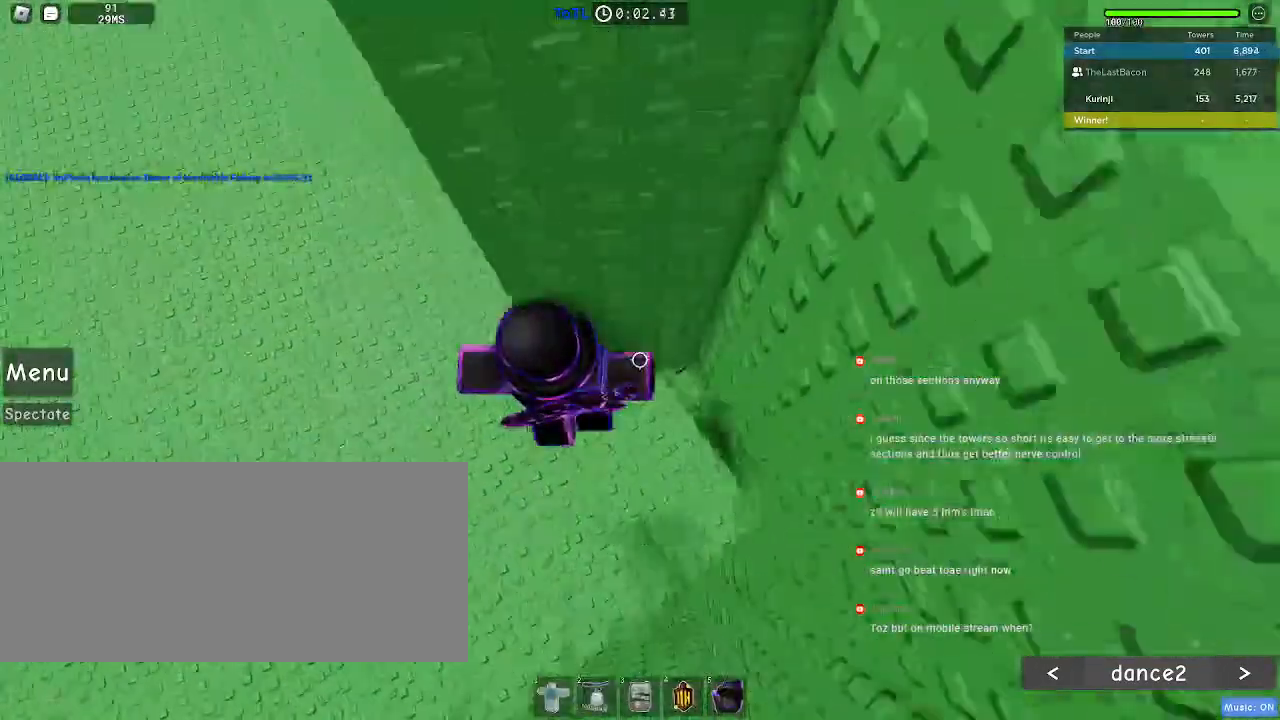
{"keys": ["a"], "mouse": [], "events": [[50, "space", "up"]]}
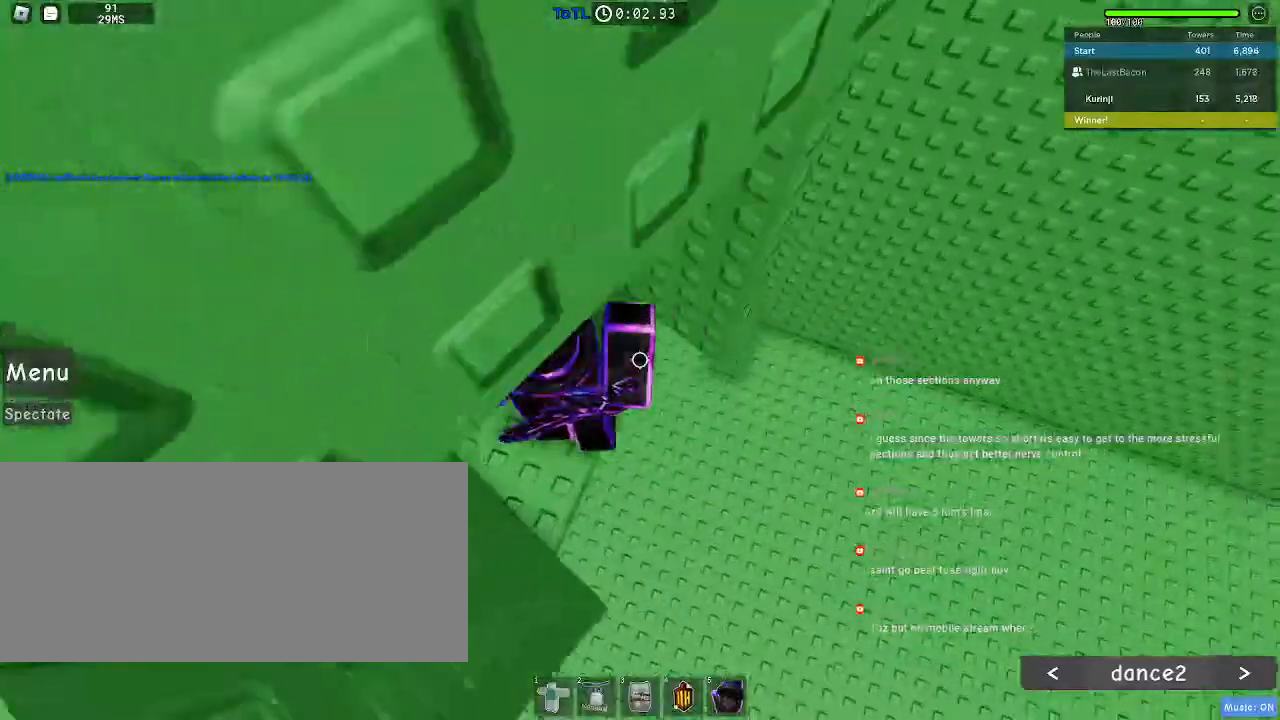
{"keys": ["a"], "mouse": [], "events": [[300, "a", "up"], [417, "a", "down"]]}
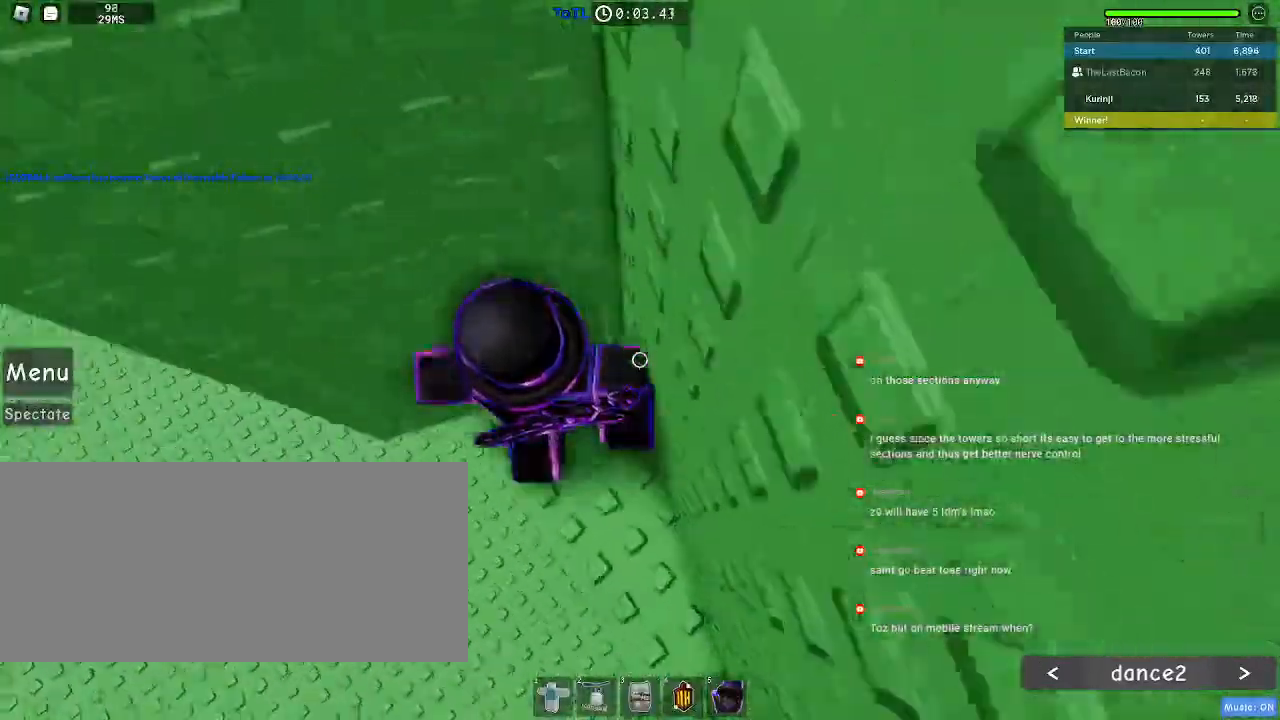
{"keys": ["a"], "mouse": [], "events": [[167, "space", "down"], [267, "space", "up"]]}
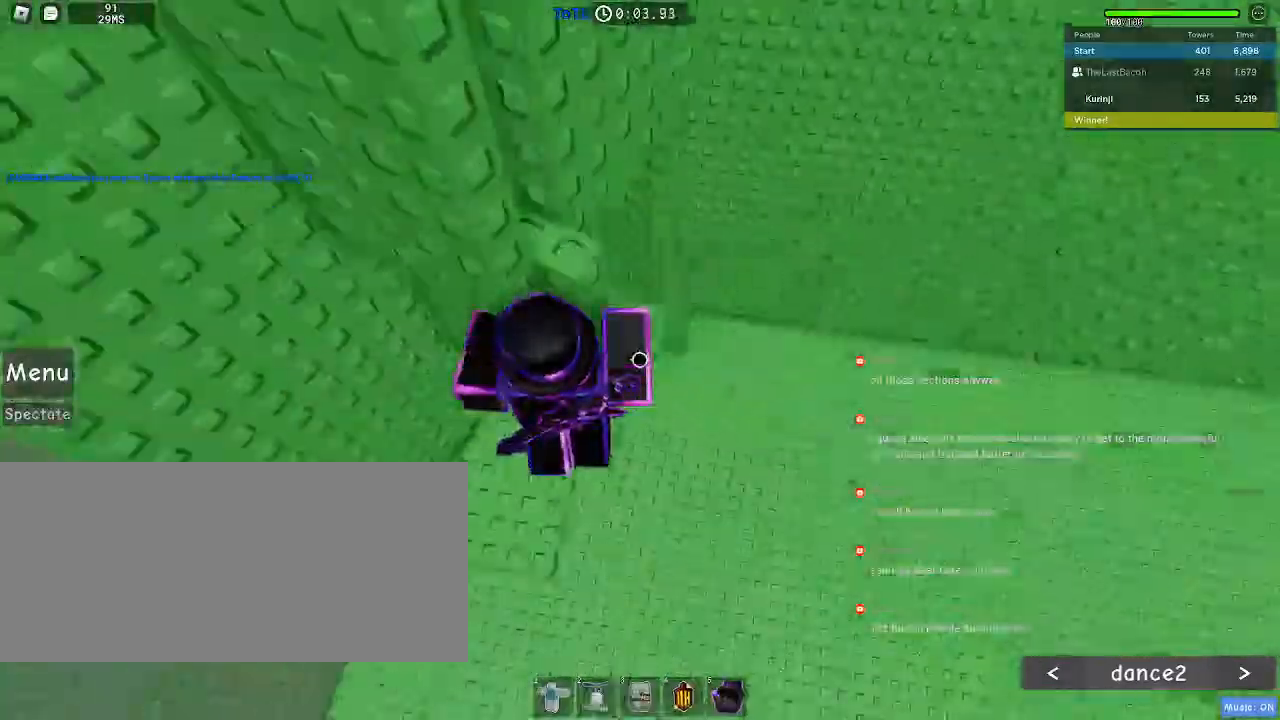
{"keys": [], "mouse": [], "events": [[350, "a", "up"]]}
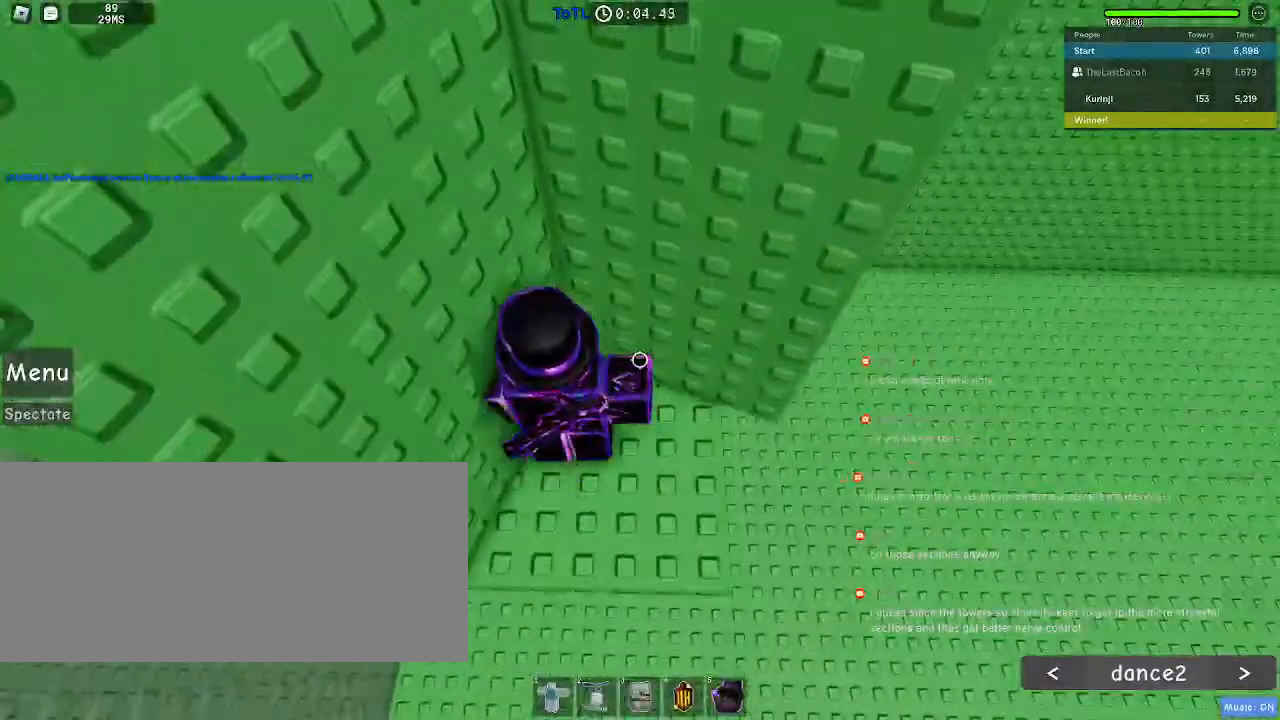
{"keys": ["a", "space"], "mouse": [], "events": [[250, "a", "down"], [450, "space", "down"]]}
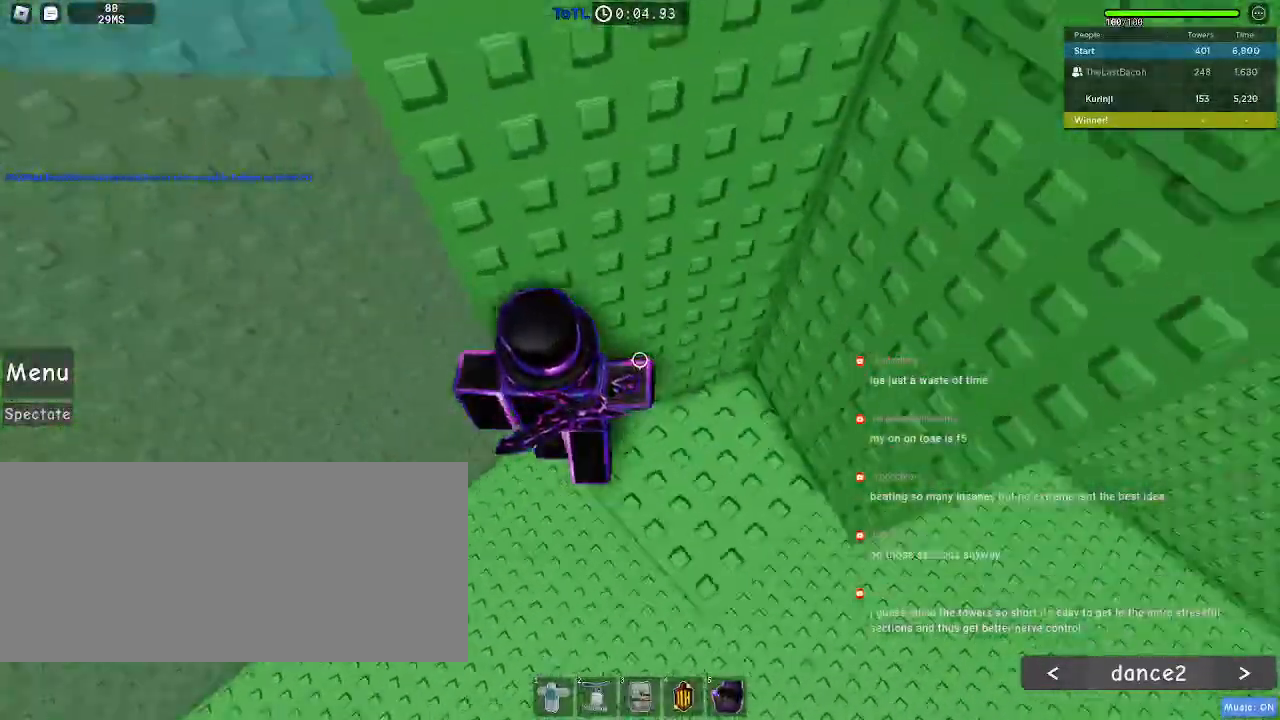
{"keys": ["w"], "mouse": [], "events": [[50, "space", "up"], [183, "a", "up"], [267, "w", "down"], [333, "a", "down"], [383, "a", "up"], [383, "w", "up"], [500, "w", "down"]]}
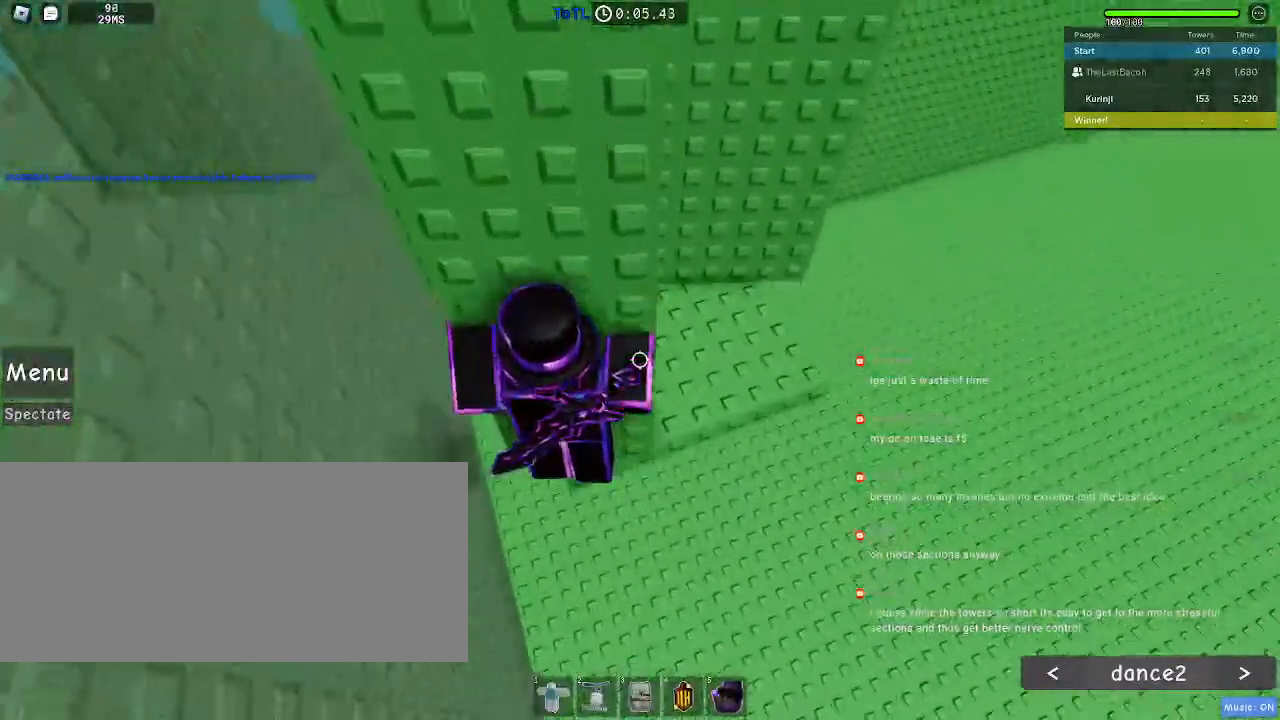
{"keys": ["a"], "mouse": [], "events": [[67, "w", "up"], [200, "a", "down"], [300, "space", "down"], [383, "space", "up"]]}
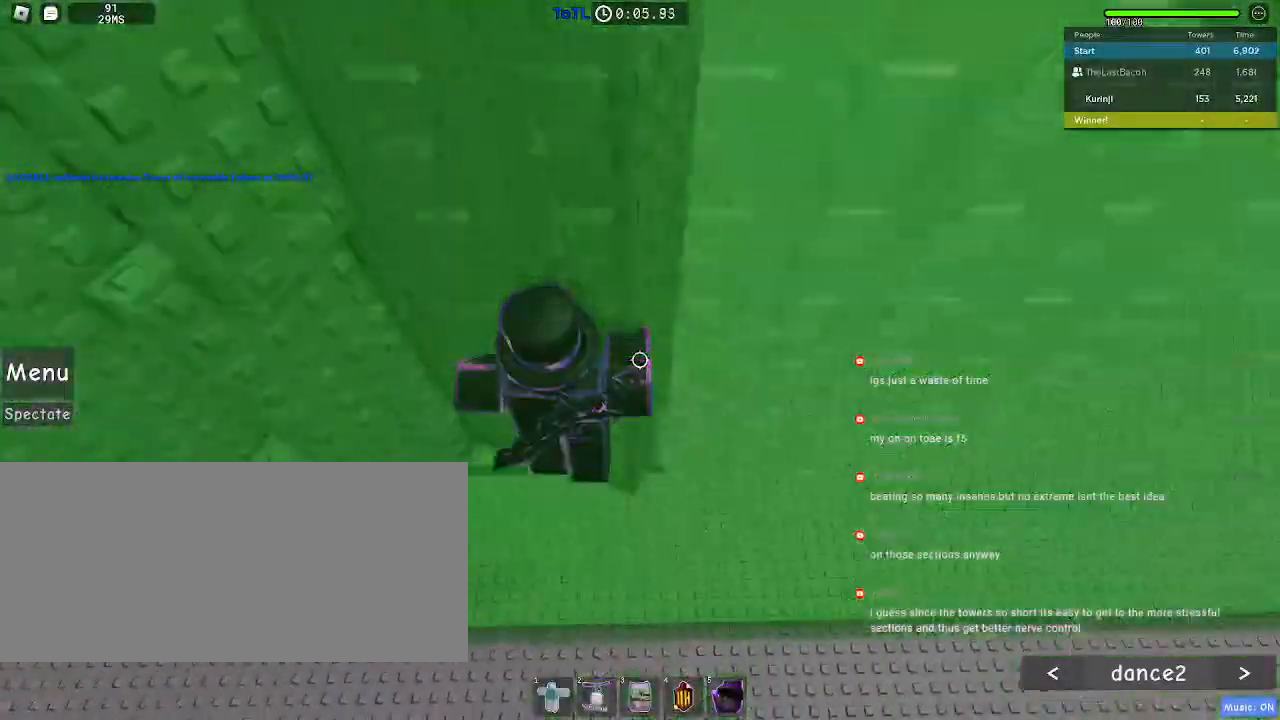
{"keys": ["a", "w"], "mouse": [], "events": [[333, "w", "down"]]}
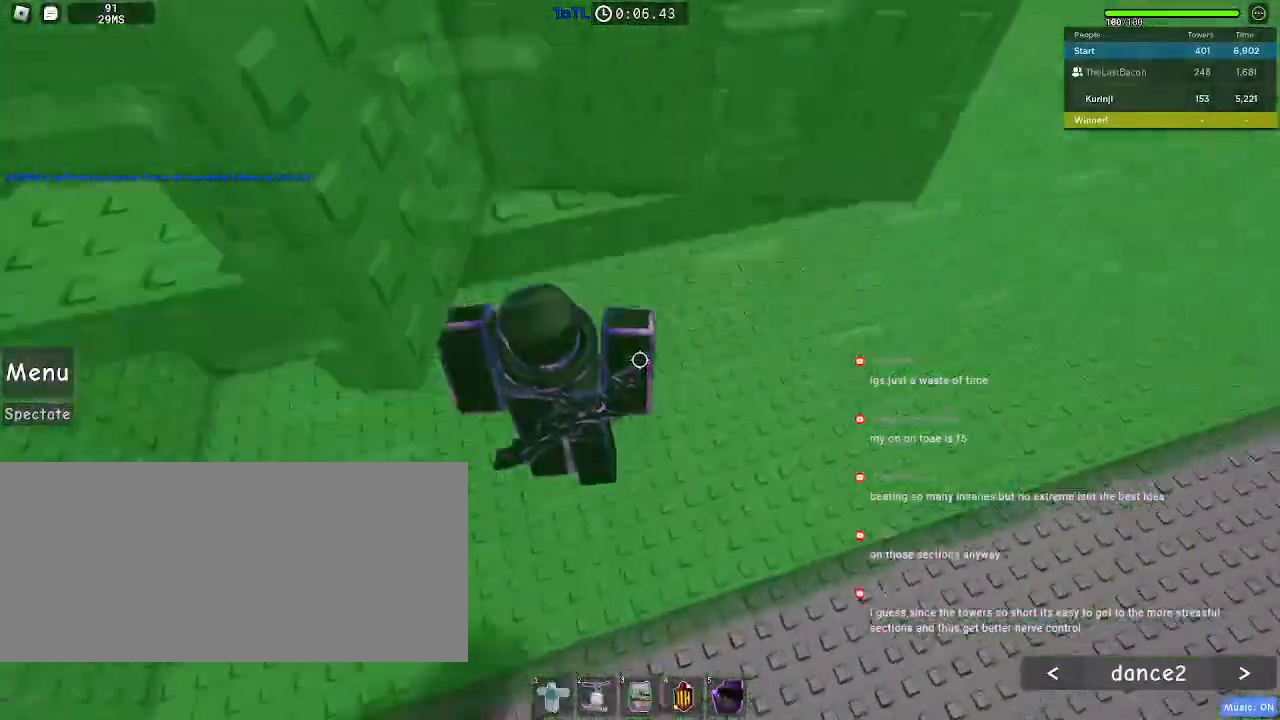
{"keys": ["d", "w"], "mouse": [], "events": [[200, "a", "up"], [283, "w", "up"], [400, "d", "down"], [417, "w", "down"]]}
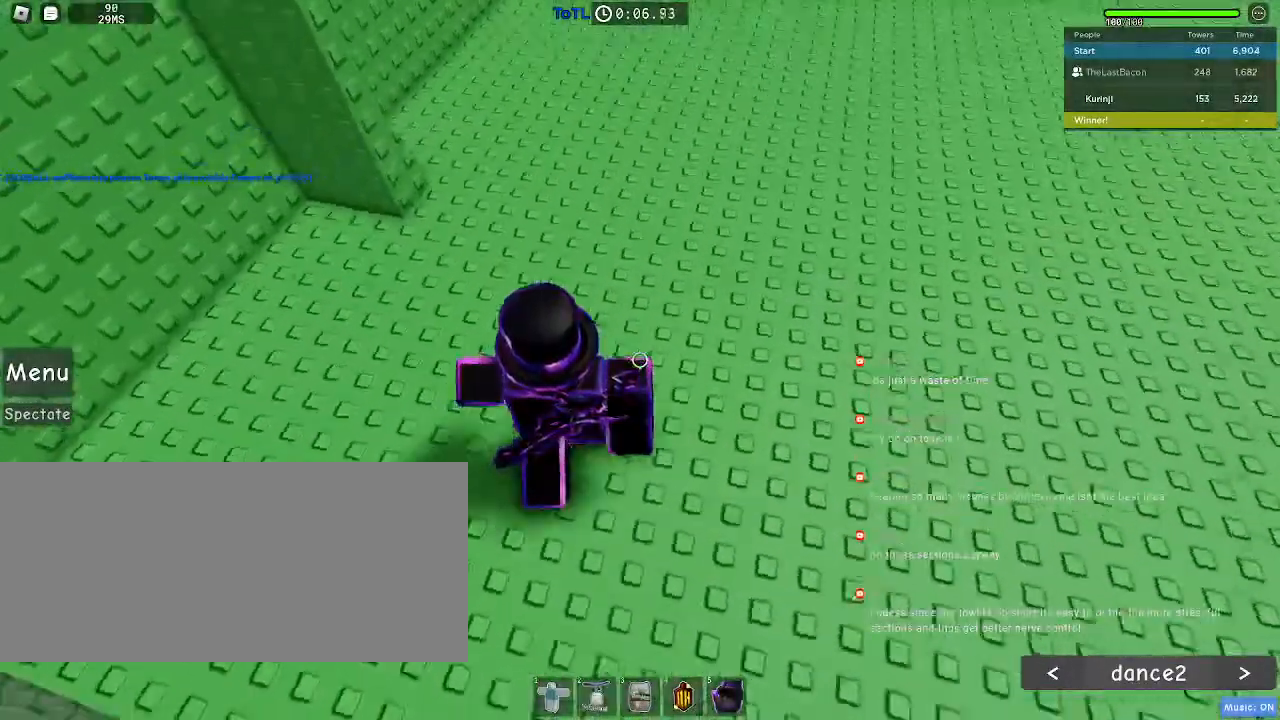
{"keys": ["r"], "mouse": [], "events": [[33, "d", "up"], [50, "w", "up"], [150, "r", "down"]]}
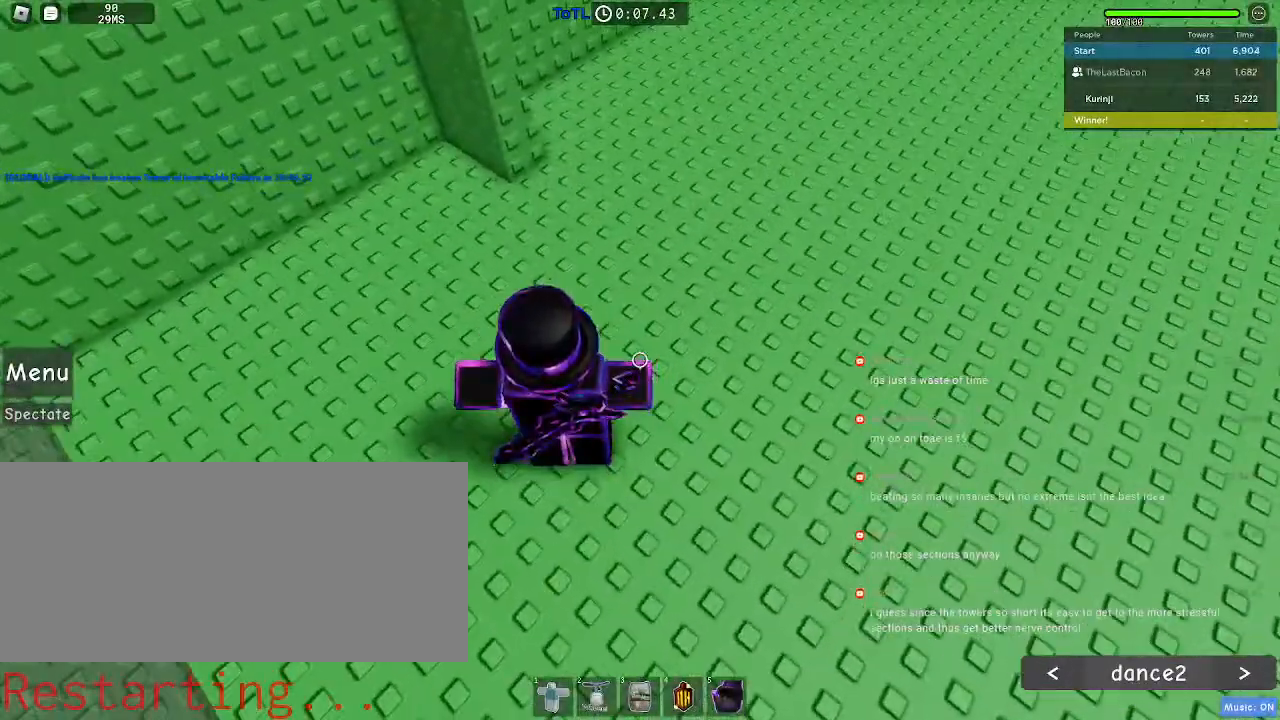
{"keys": ["r"], "mouse": [], "events": []}
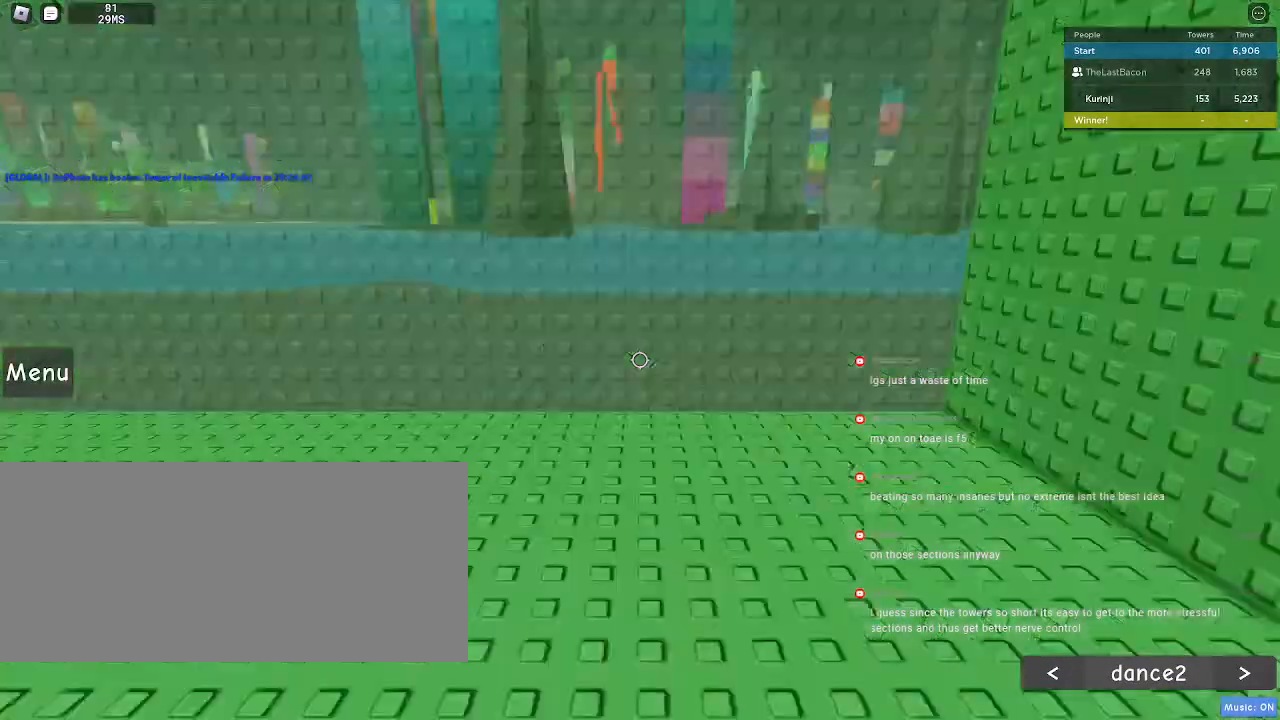
{"keys": ["w"], "mouse": [], "events": [[33, "r", "up"], [233, "w", "down"]]}